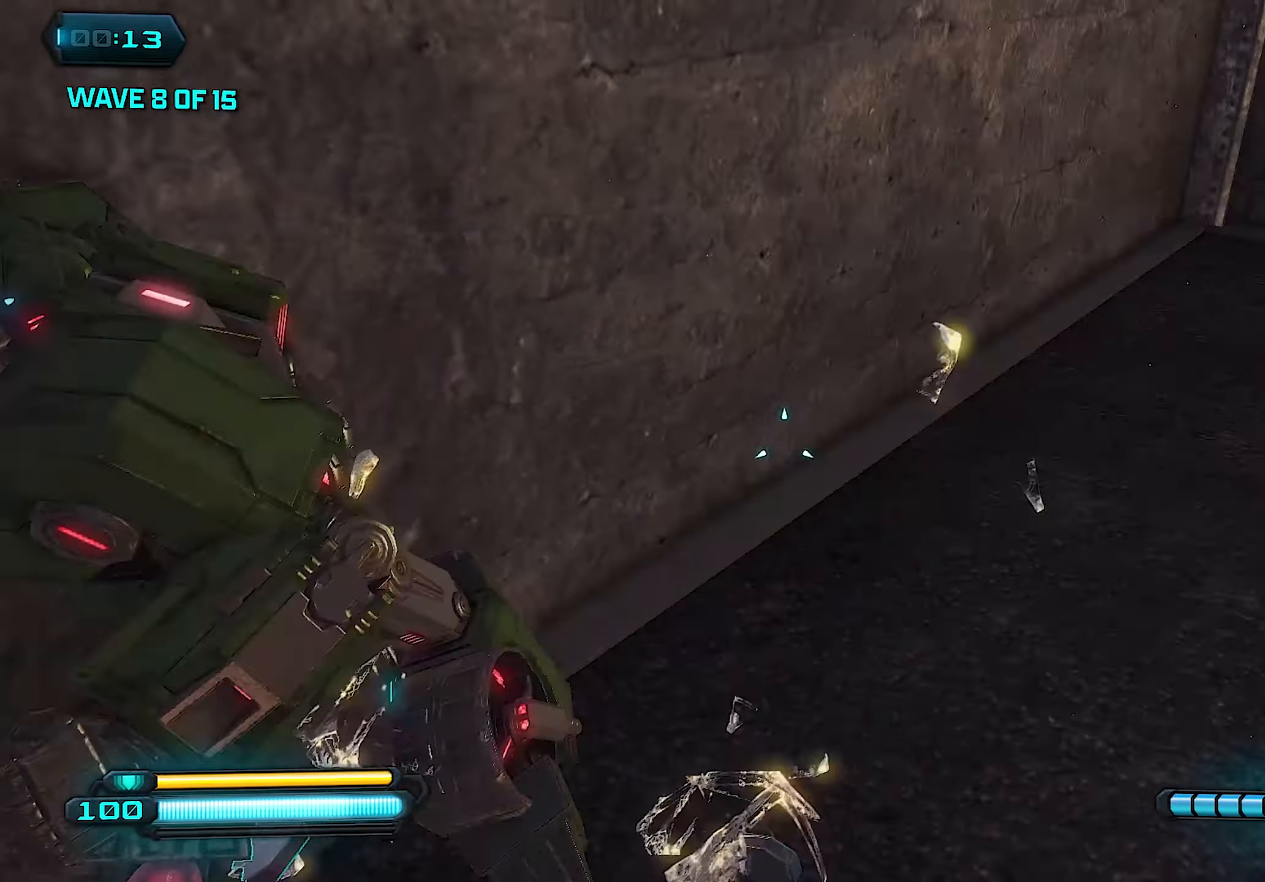
Gameplay with a controller (PlayStation layout); each line is a JSON object with the inputs held at the frame after it. "events" lists button and stick changes between this image and that frame as [ms after this image, input, new state], when the widget could be followed in between.
{"buttons": ["L1"], "left_stick": "up", "right_stick": "up-right", "events": [[100, "right_stick", "up-right"], [160, "left_stick", "up"], [240, "right_stick", "up"], [340, "L1", "down"], [420, "right_stick", "up-right"]]}
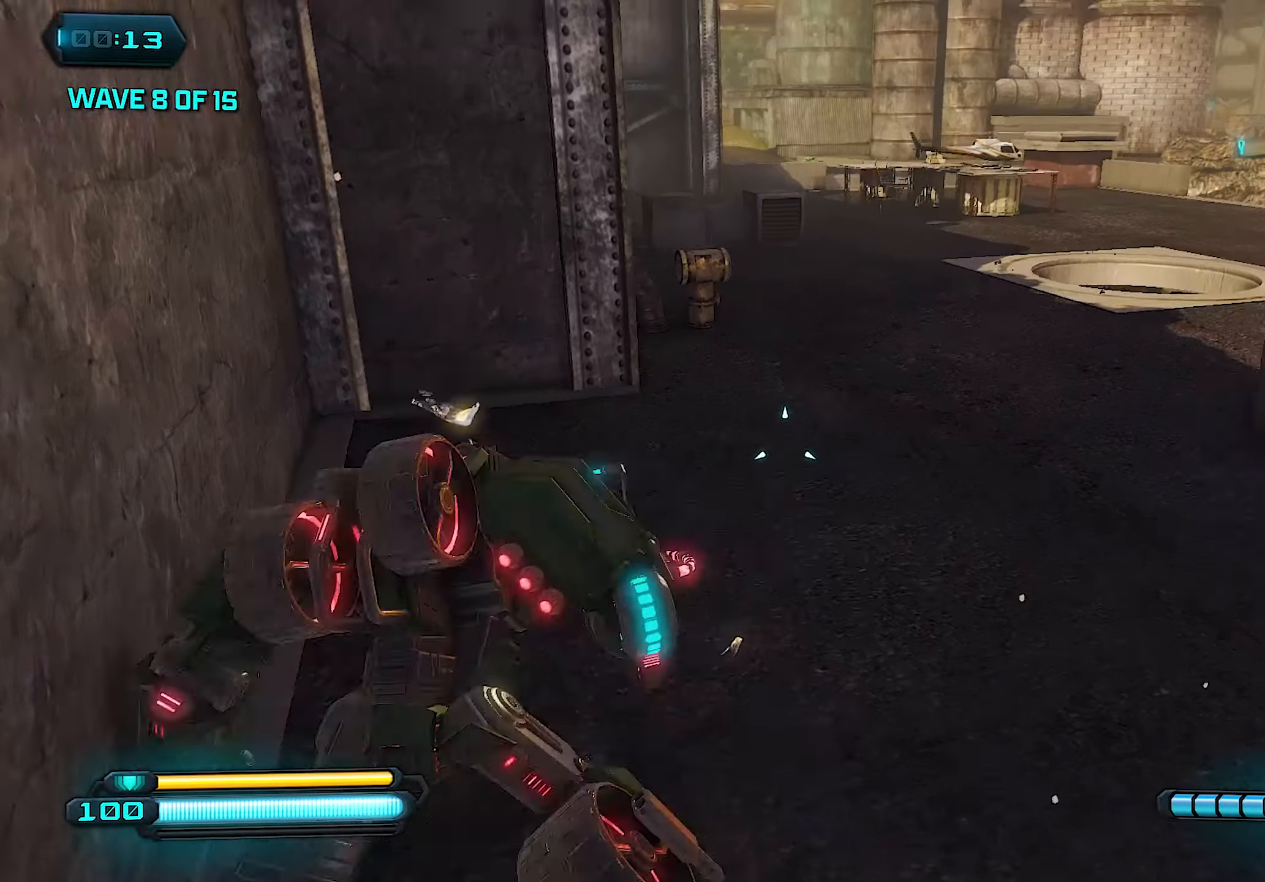
{"buttons": ["L1"], "left_stick": "up", "right_stick": "center", "events": [[200, "right_stick", "center"]]}
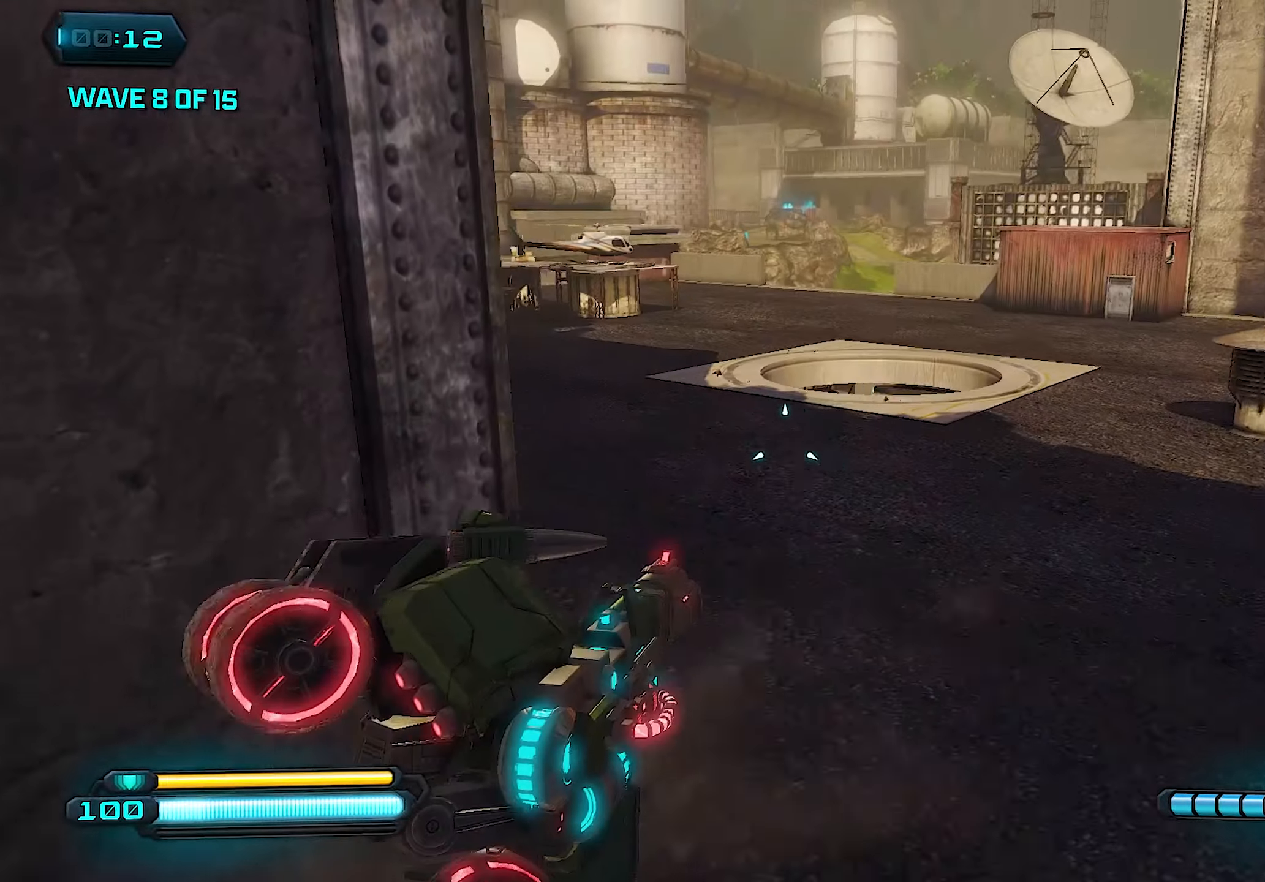
{"buttons": ["L1"], "left_stick": "up", "right_stick": "right", "events": [[360, "right_stick", "right"]]}
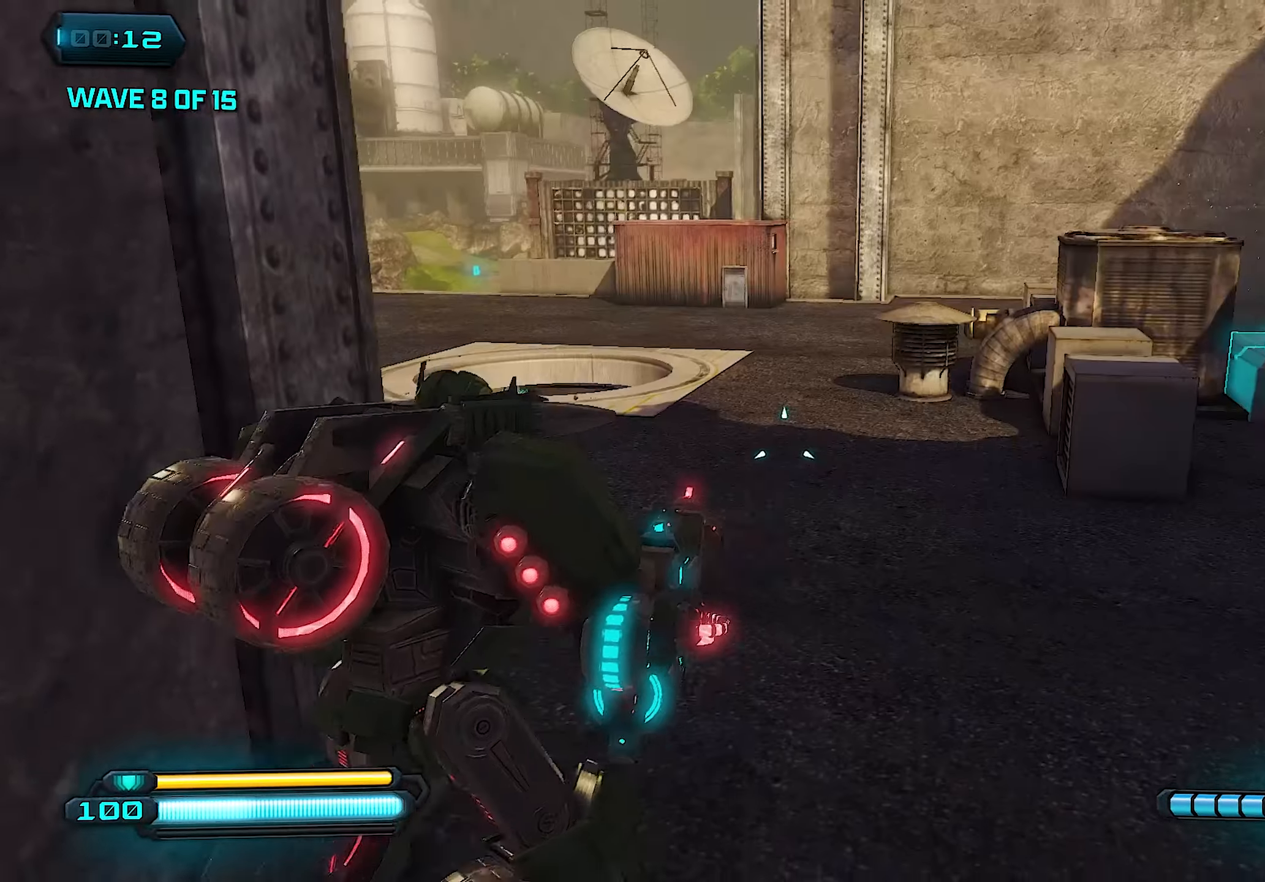
{"buttons": ["L1"], "left_stick": "up", "right_stick": "left", "events": [[40, "right_stick", "center"], [380, "right_stick", "left"]]}
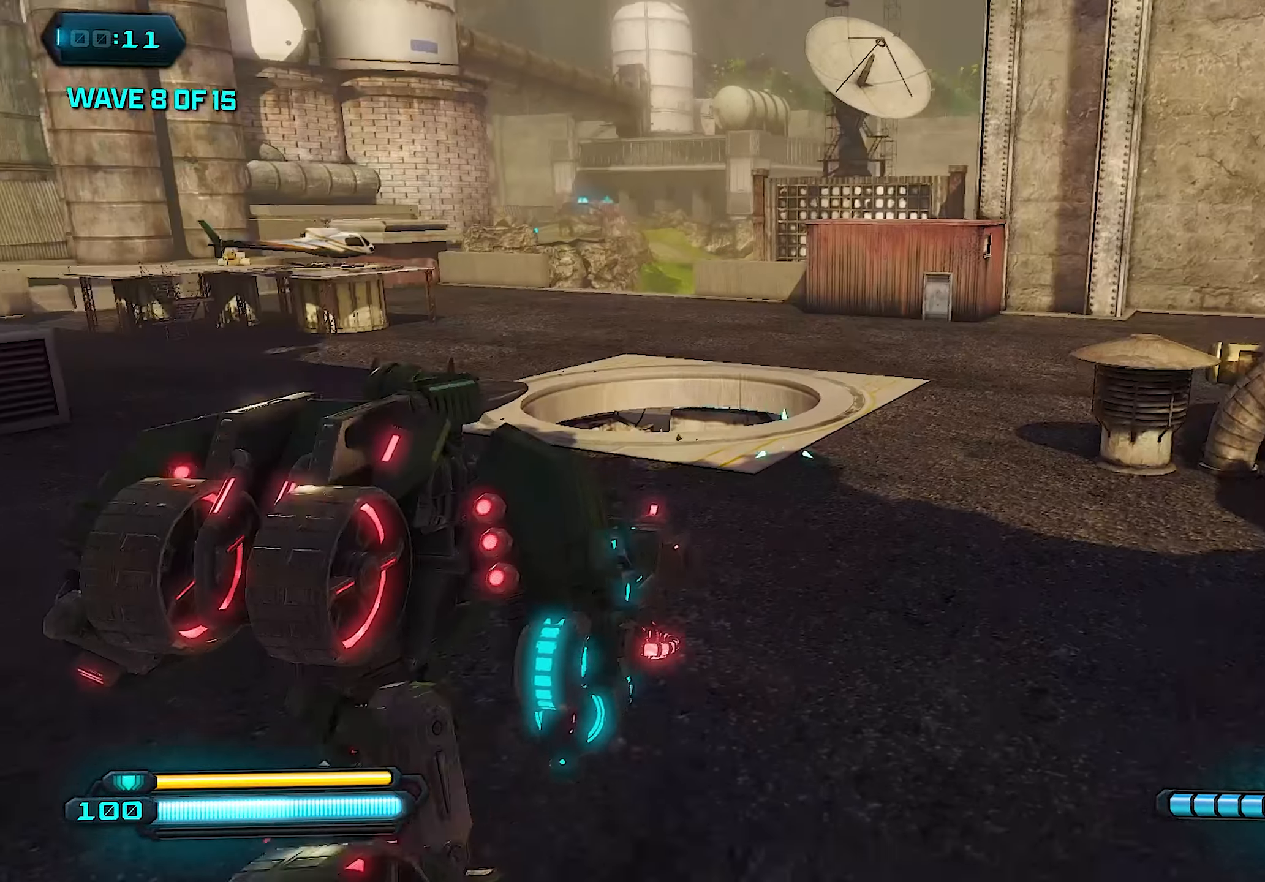
{"buttons": [], "left_stick": "up", "right_stick": "center", "events": [[60, "right_stick", "center"], [120, "L1", "up"]]}
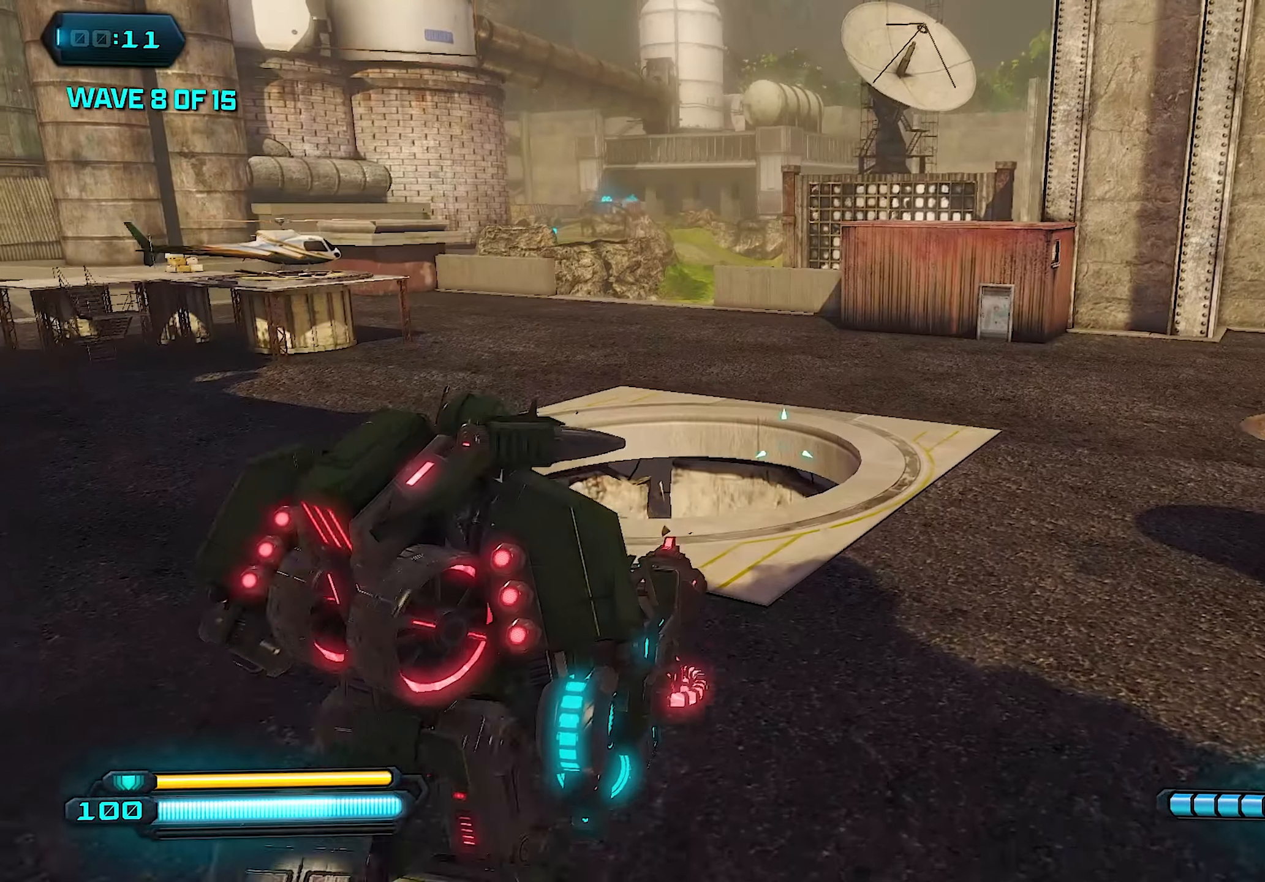
{"buttons": [], "left_stick": "up", "right_stick": "center", "events": [[280, "CROSS", "down"], [480, "CROSS", "up"]]}
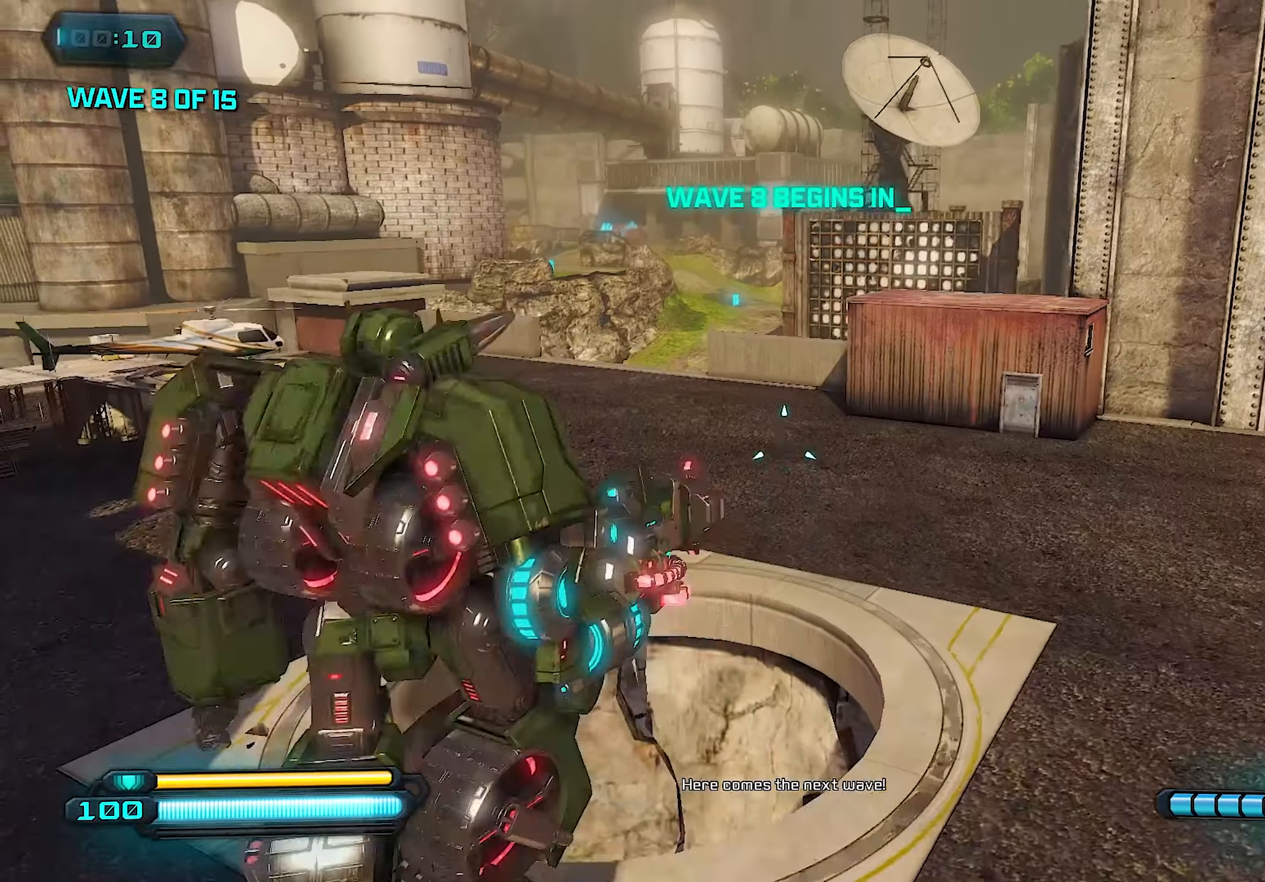
{"buttons": ["L1"], "left_stick": "up", "right_stick": "center", "events": [[40, "L1", "down"]]}
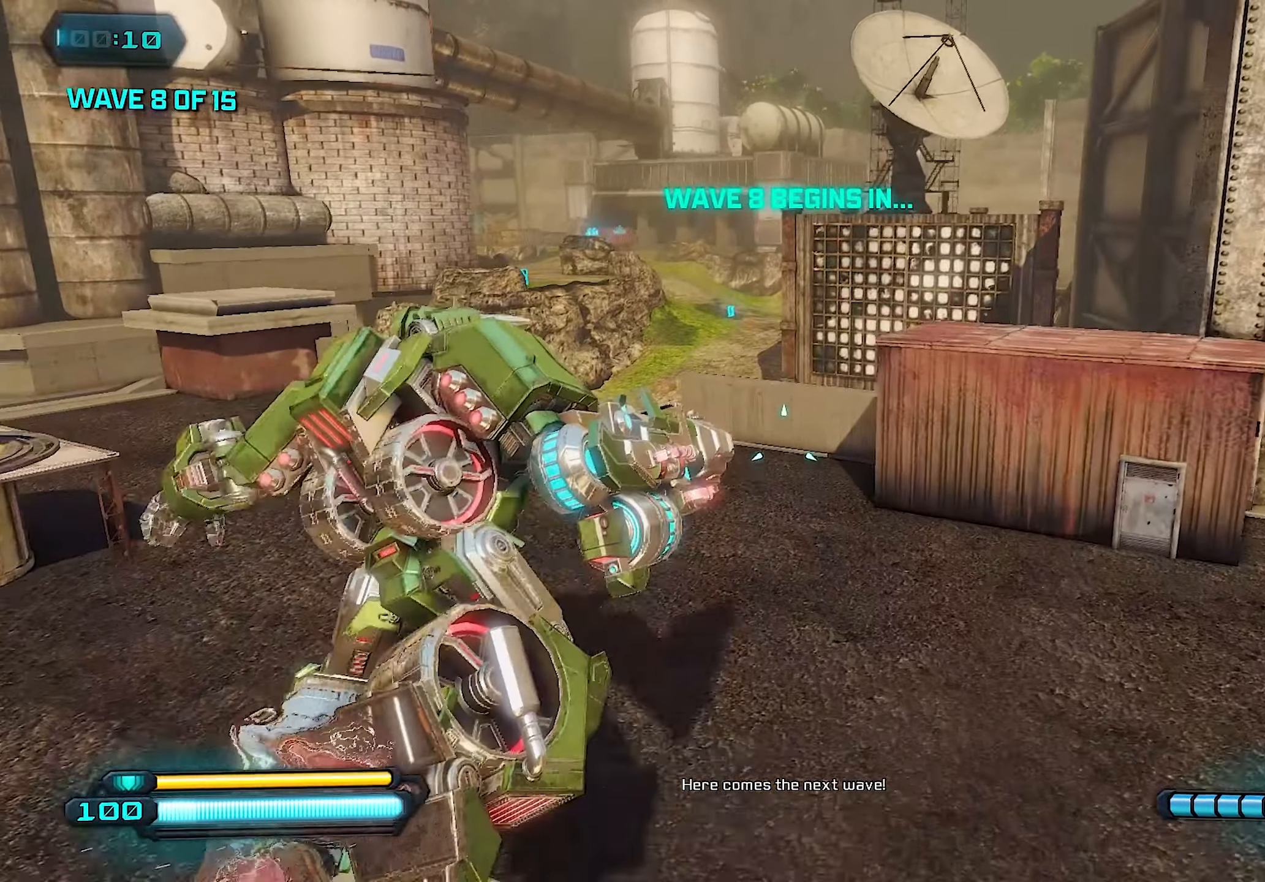
{"buttons": ["L1"], "left_stick": "up", "right_stick": "center", "events": []}
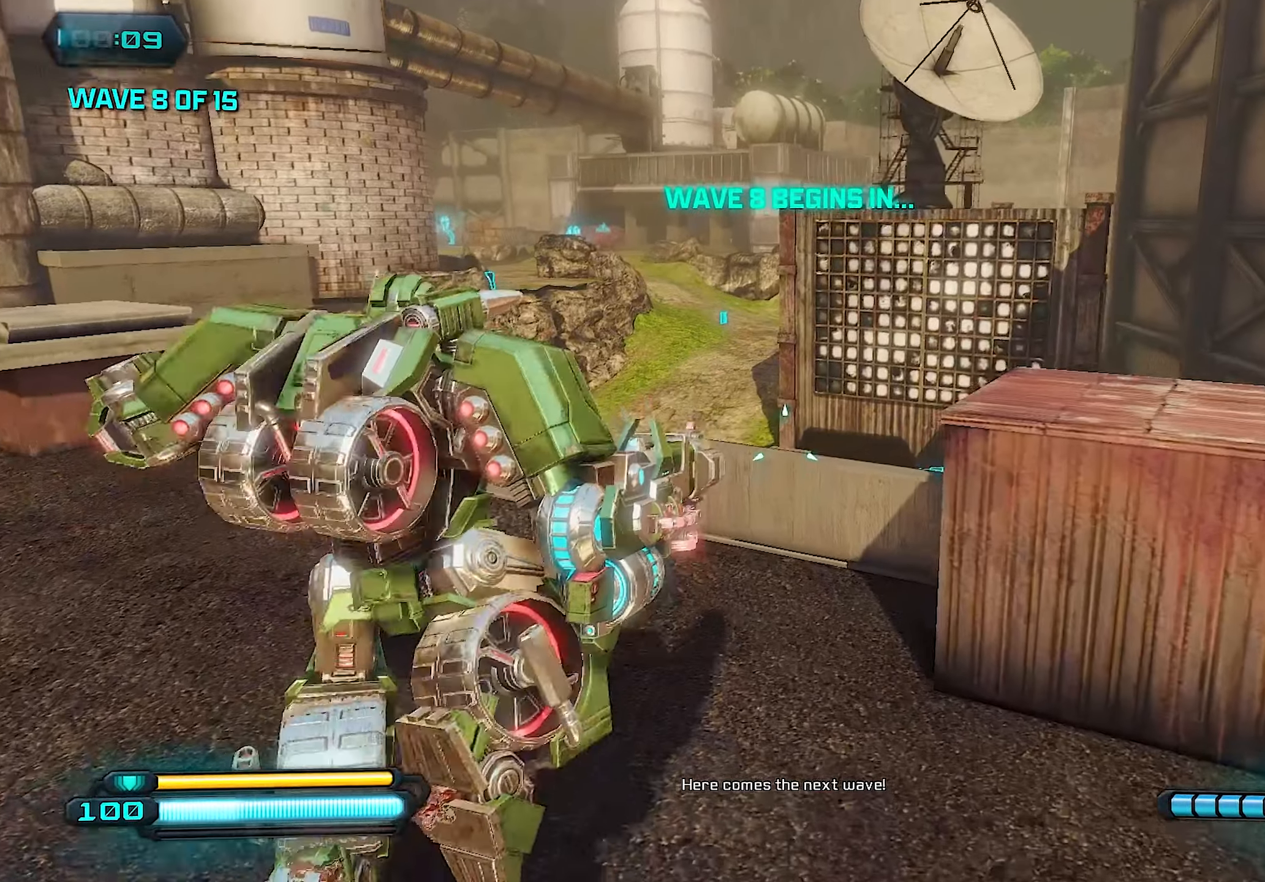
{"buttons": [], "left_stick": "up-left", "right_stick": "center", "events": [[80, "left_stick", "up-left"], [260, "L1", "up"]]}
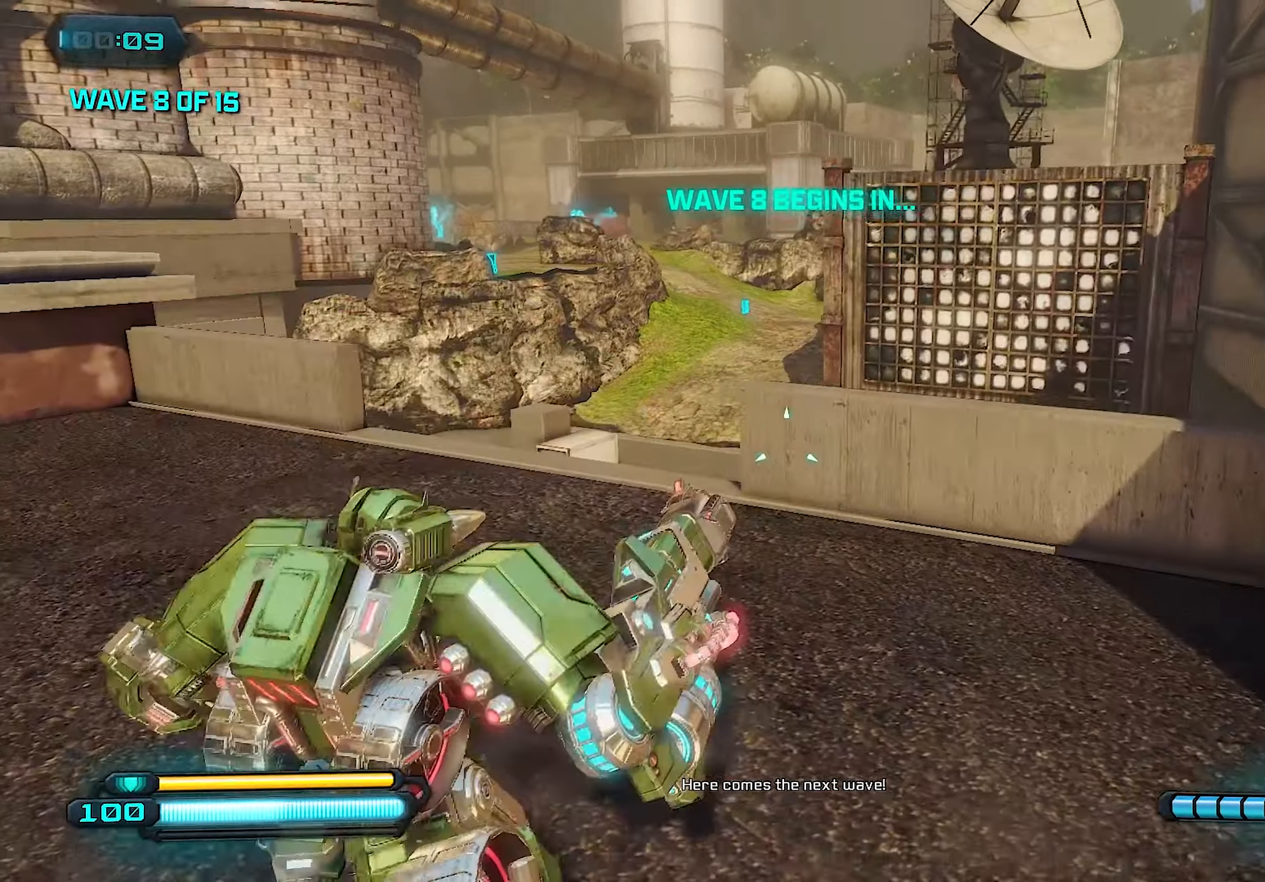
{"buttons": [], "left_stick": "up-left", "right_stick": "down-right", "events": [[180, "left_stick", "up"], [360, "right_stick", "down-right"], [440, "left_stick", "up-left"]]}
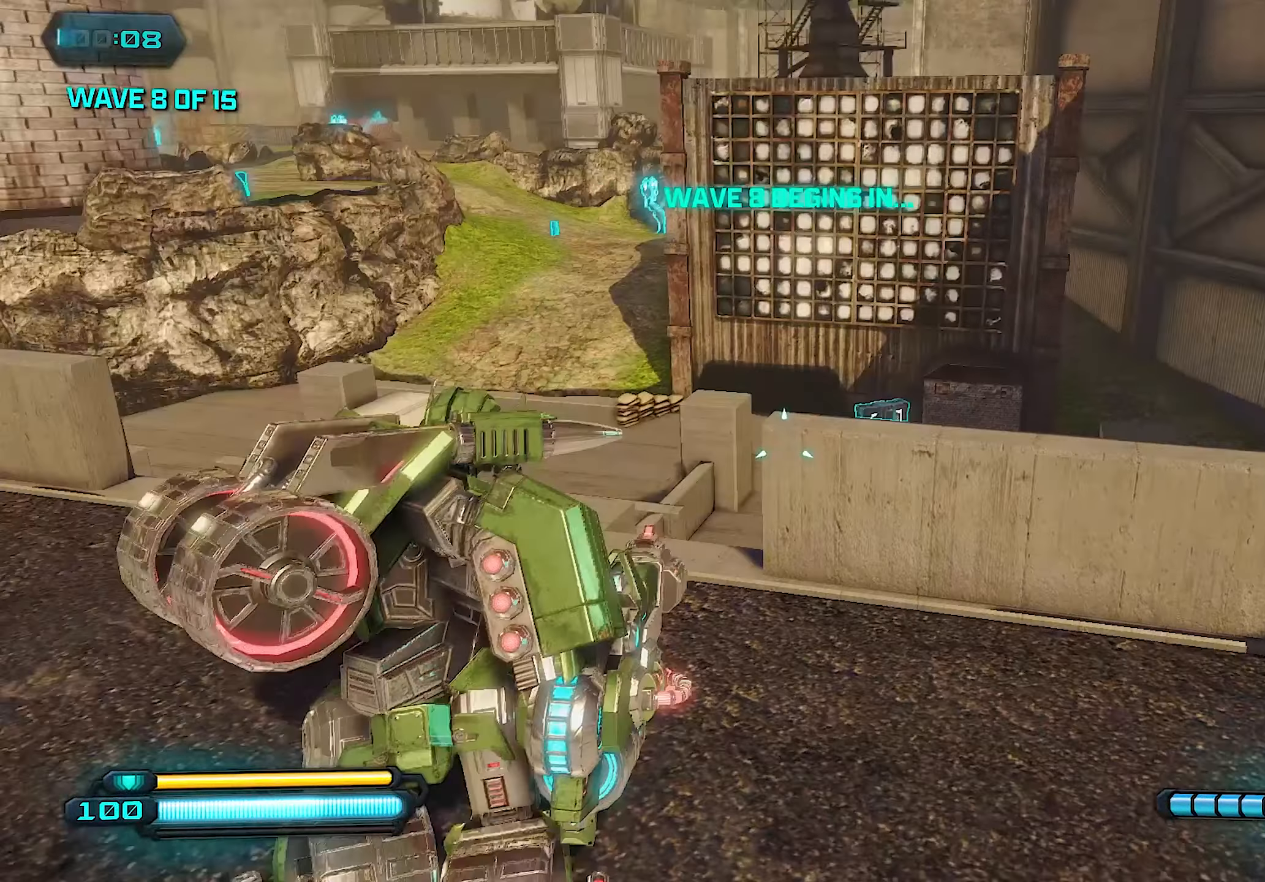
{"buttons": [], "left_stick": "up", "right_stick": "right", "events": [[320, "left_stick", "up"], [480, "right_stick", "right"]]}
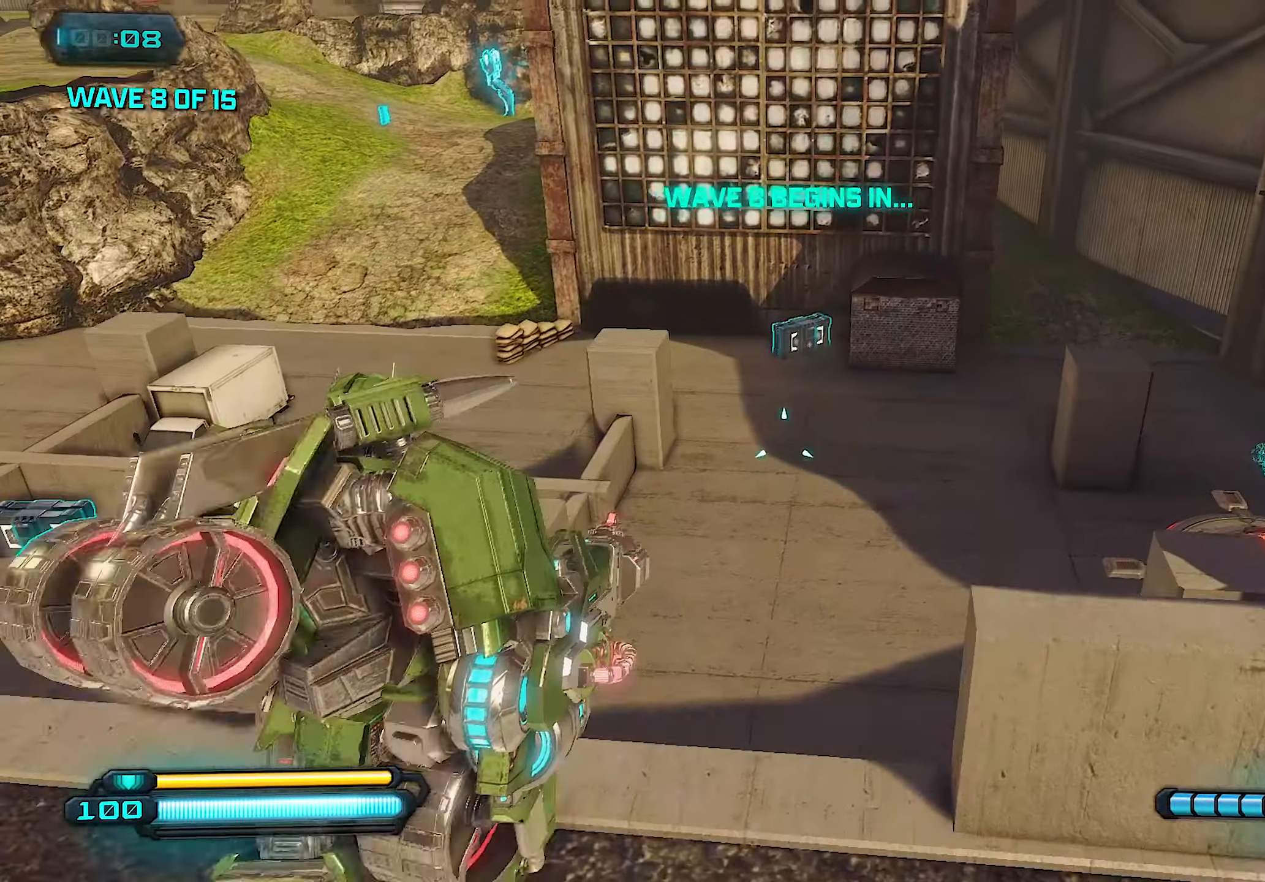
{"buttons": [], "left_stick": "up", "right_stick": "center", "events": [[380, "right_stick", "center"]]}
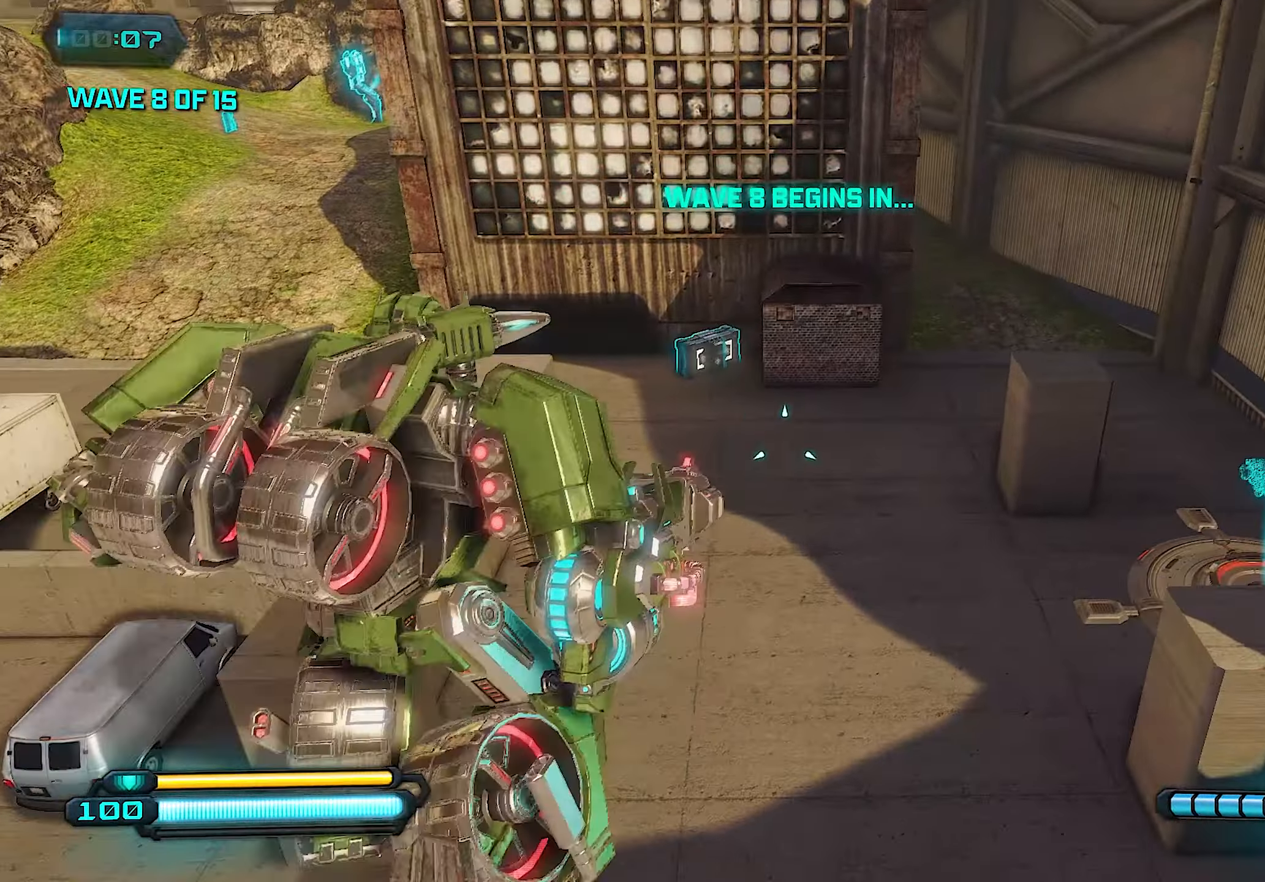
{"buttons": [], "left_stick": "up", "right_stick": "up", "events": [[460, "right_stick", "up"]]}
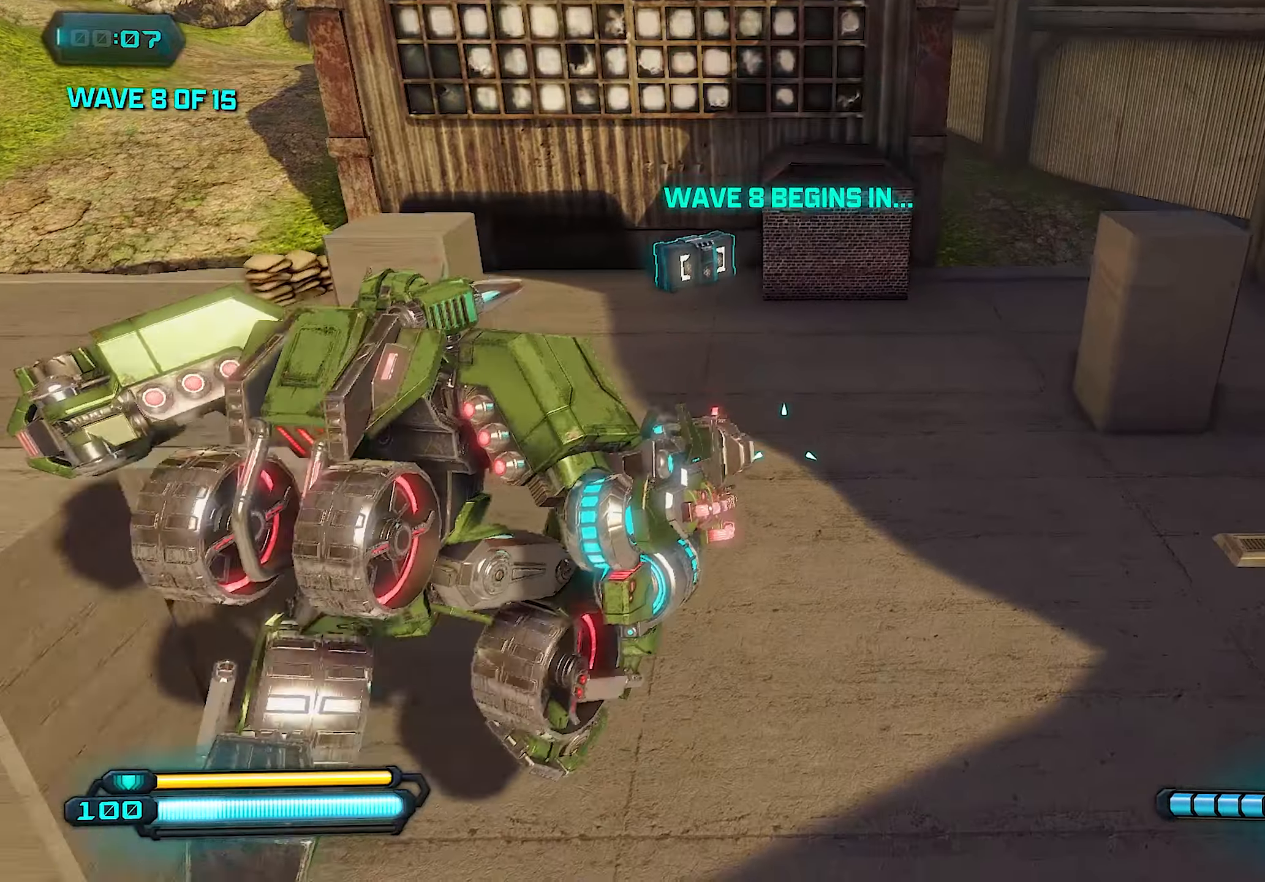
{"buttons": [], "left_stick": "up", "right_stick": "center", "events": [[180, "L1", "down"], [360, "L1", "up"], [360, "right_stick", "center"]]}
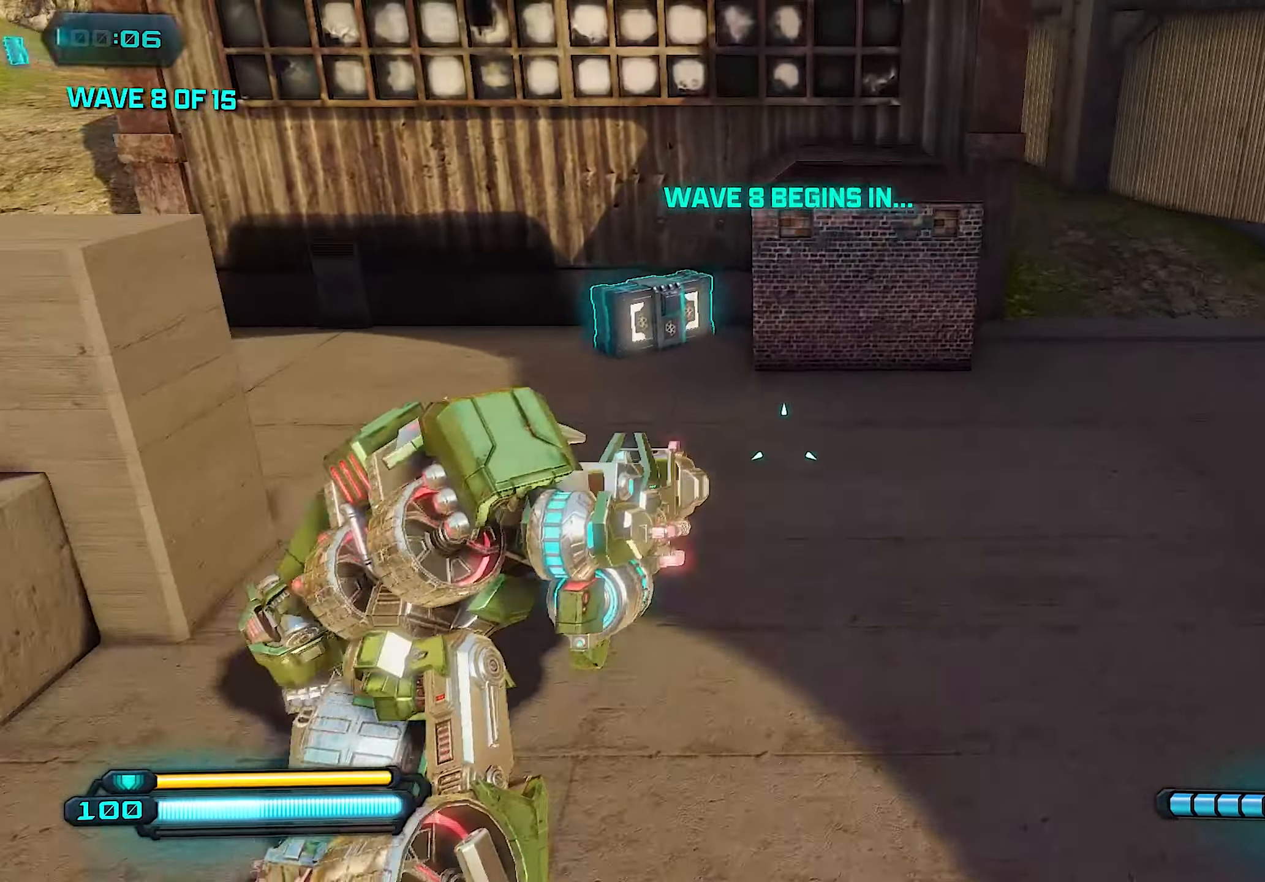
{"buttons": [], "left_stick": "left", "right_stick": "left", "events": [[60, "right_stick", "left"], [120, "R3", "down"], [120, "left_stick", "center"], [280, "R3", "up"], [380, "left_stick", "left"]]}
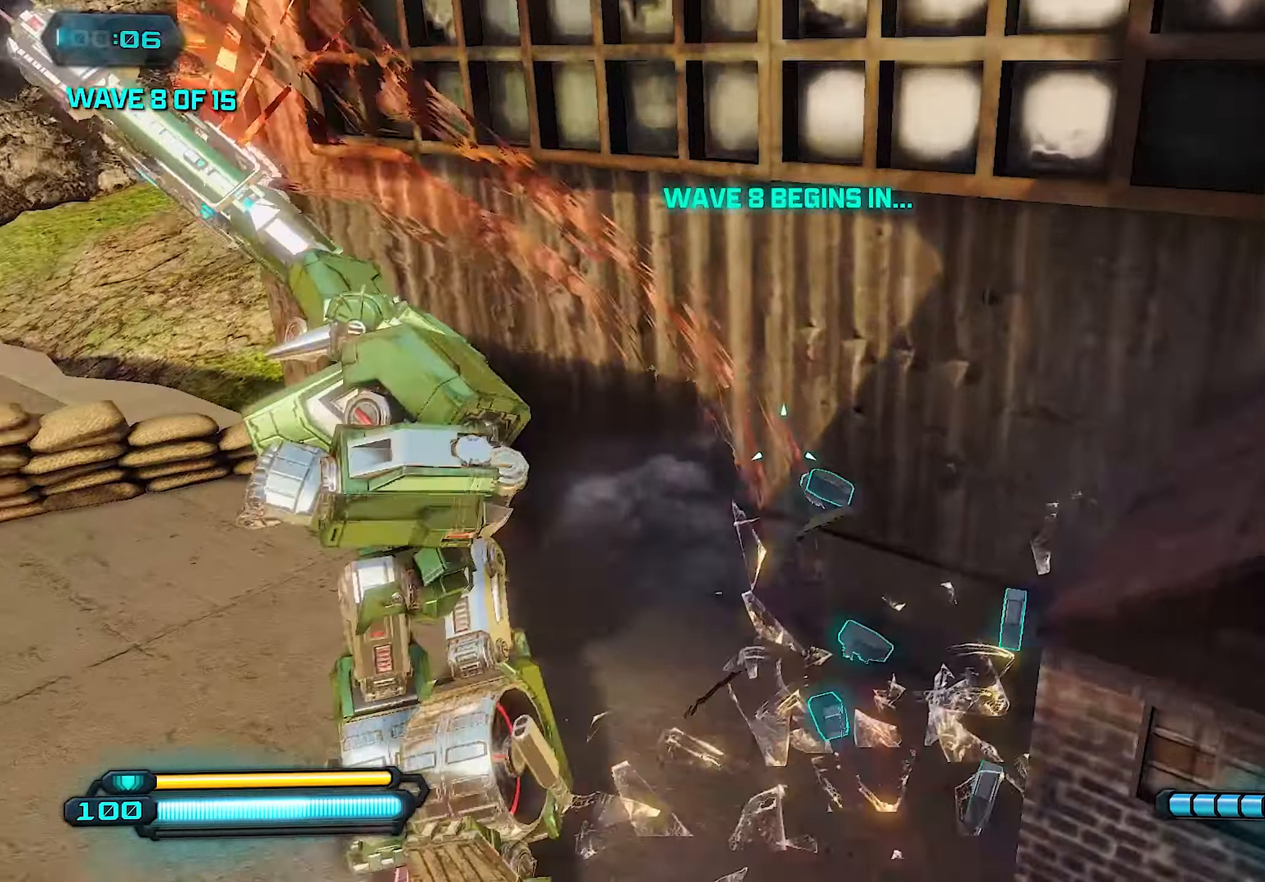
{"buttons": [], "left_stick": "up-left", "right_stick": "center", "events": [[160, "left_stick", "up-left"], [200, "right_stick", "center"]]}
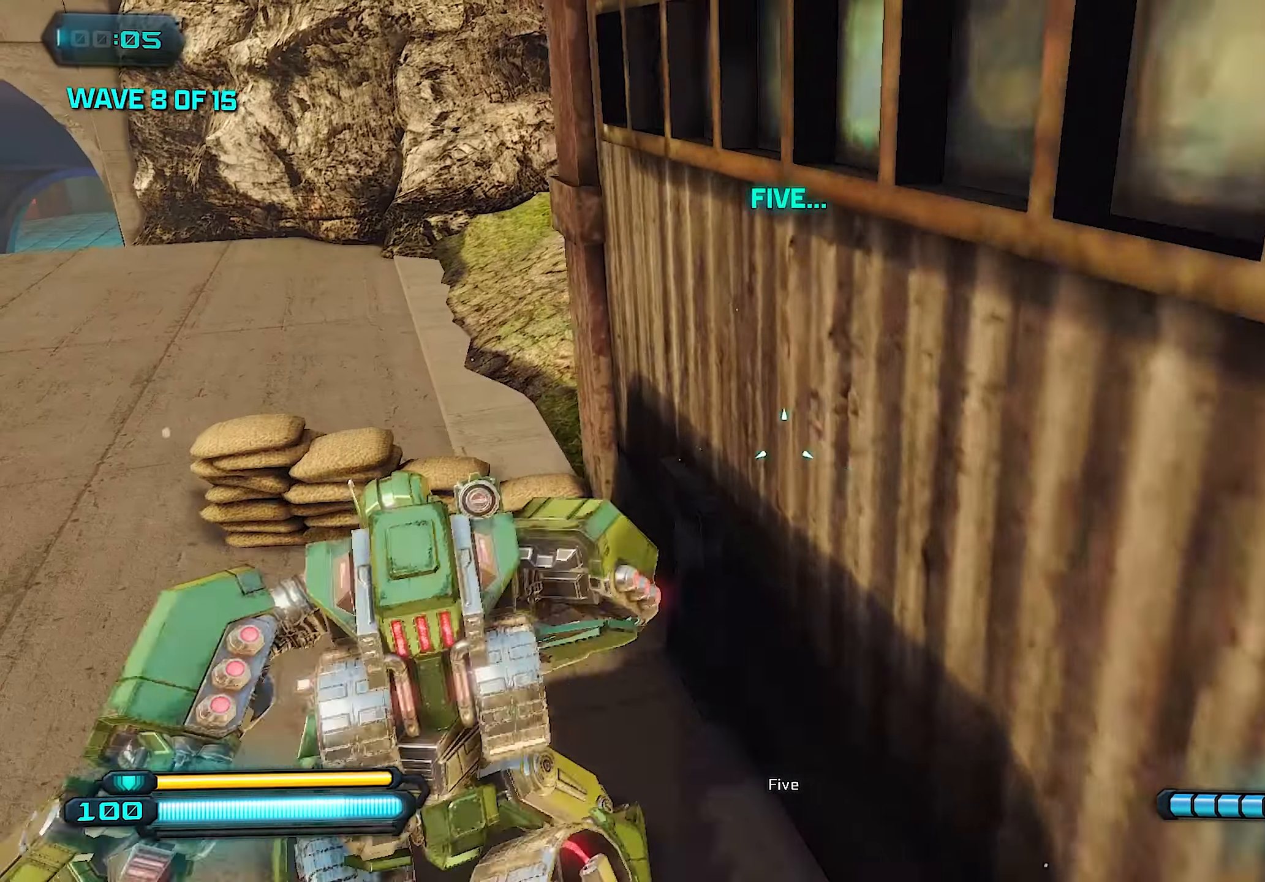
{"buttons": [], "left_stick": "up", "right_stick": "right", "events": [[140, "CROSS", "down"], [240, "CROSS", "up"], [400, "left_stick", "up"], [480, "right_stick", "right"]]}
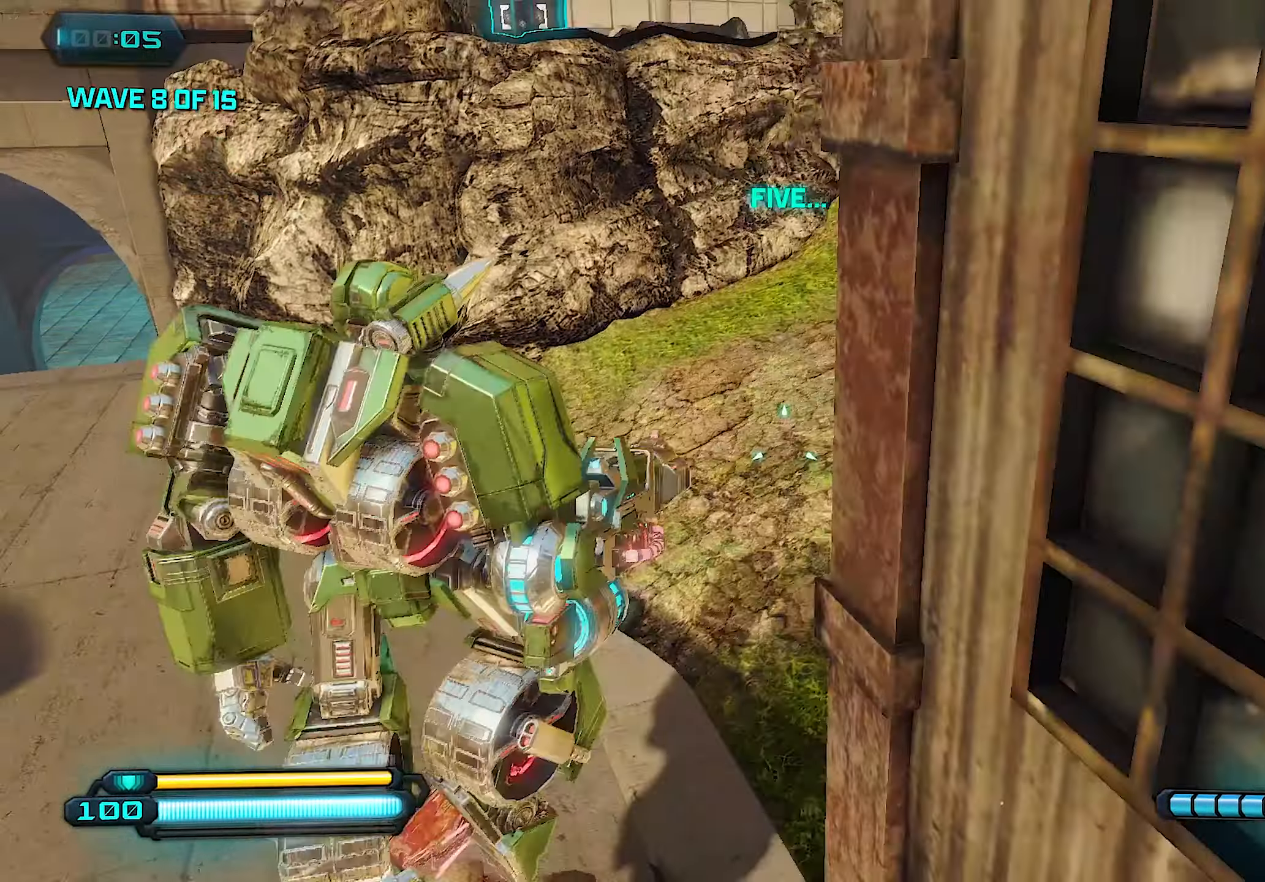
{"buttons": ["L1"], "left_stick": "up", "right_stick": "center", "events": [[100, "right_stick", "up-right"], [200, "right_stick", "up"], [320, "L1", "down"], [420, "right_stick", "center"]]}
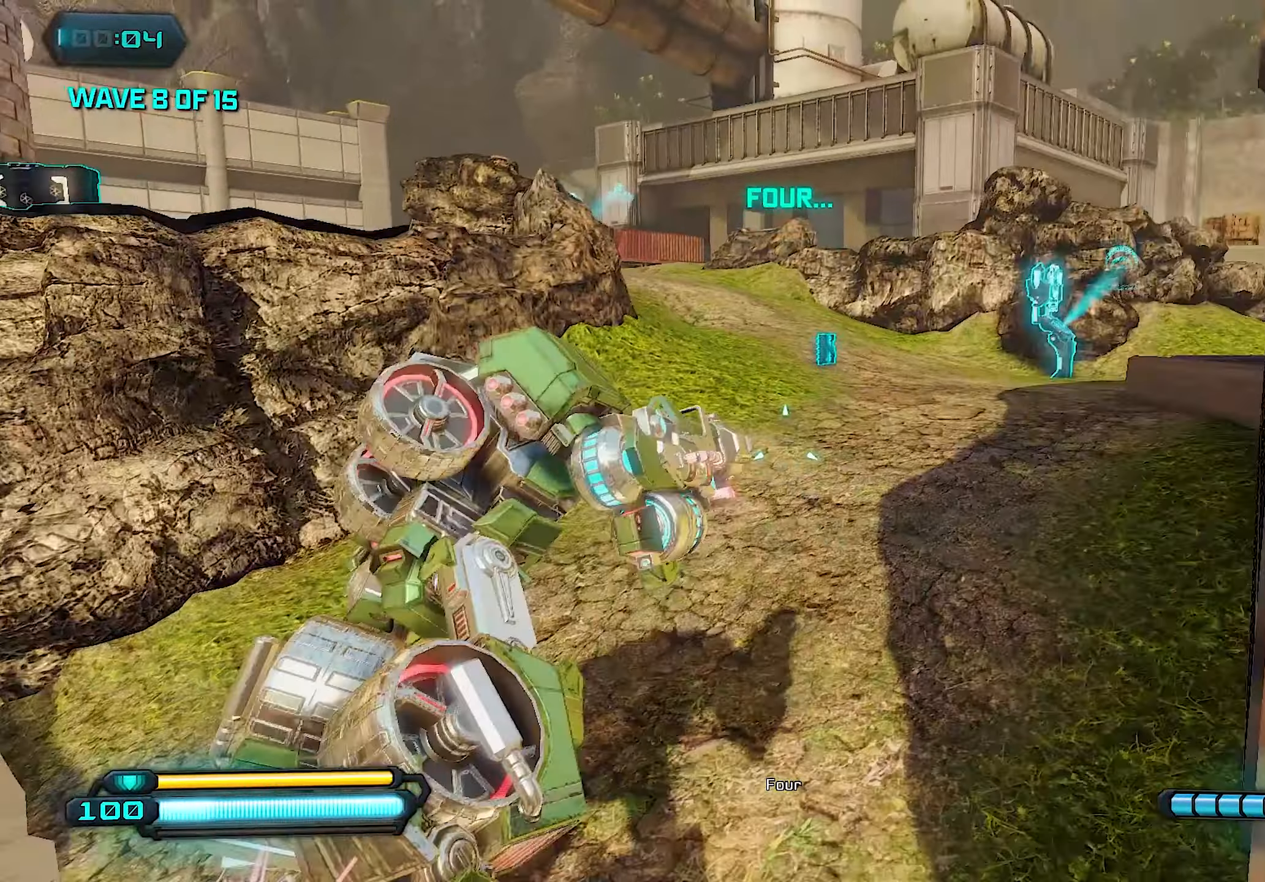
{"buttons": ["L1"], "left_stick": "up", "right_stick": "down", "events": [[300, "right_stick", "down-right"], [400, "right_stick", "down"]]}
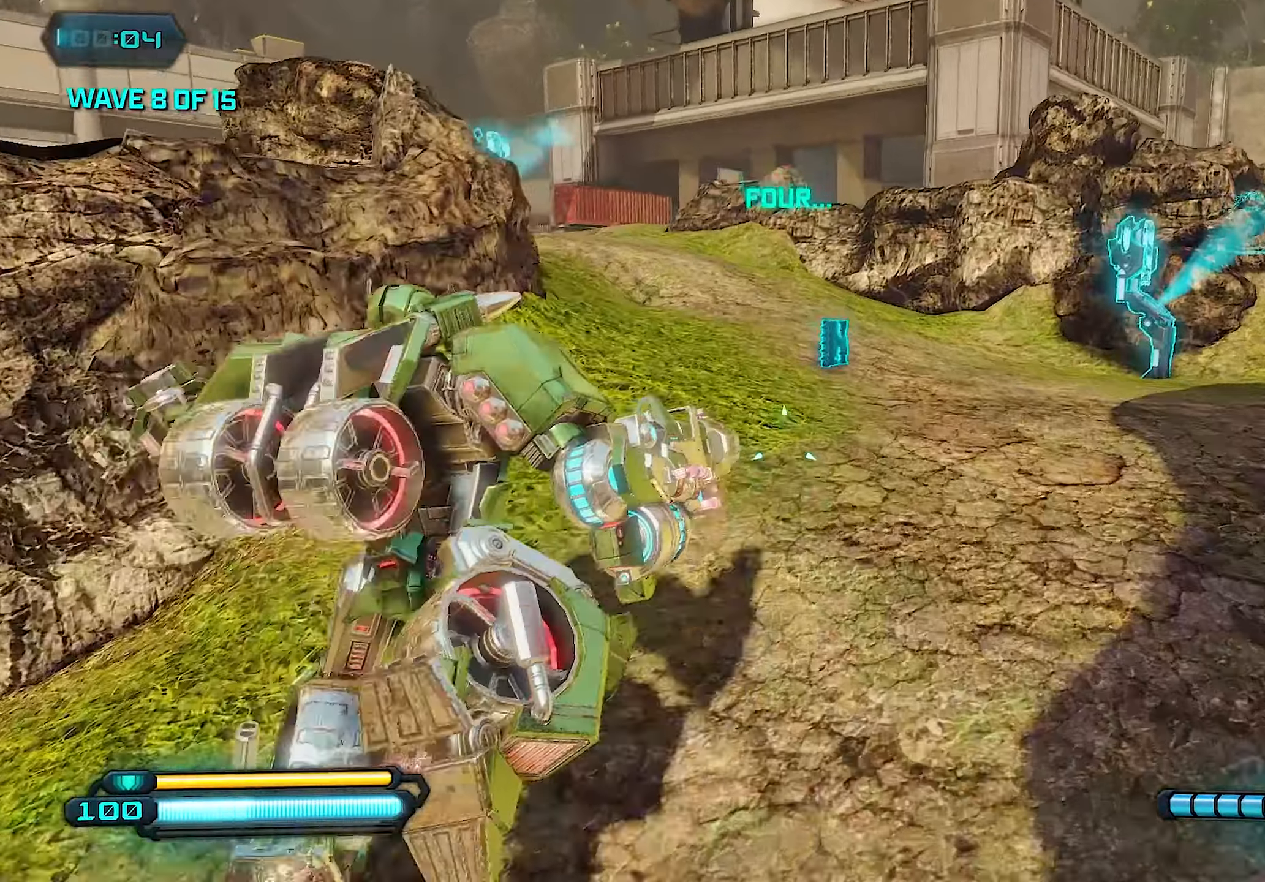
{"buttons": [], "left_stick": "up", "right_stick": "center", "events": [[40, "right_stick", "center"], [260, "L1", "up"]]}
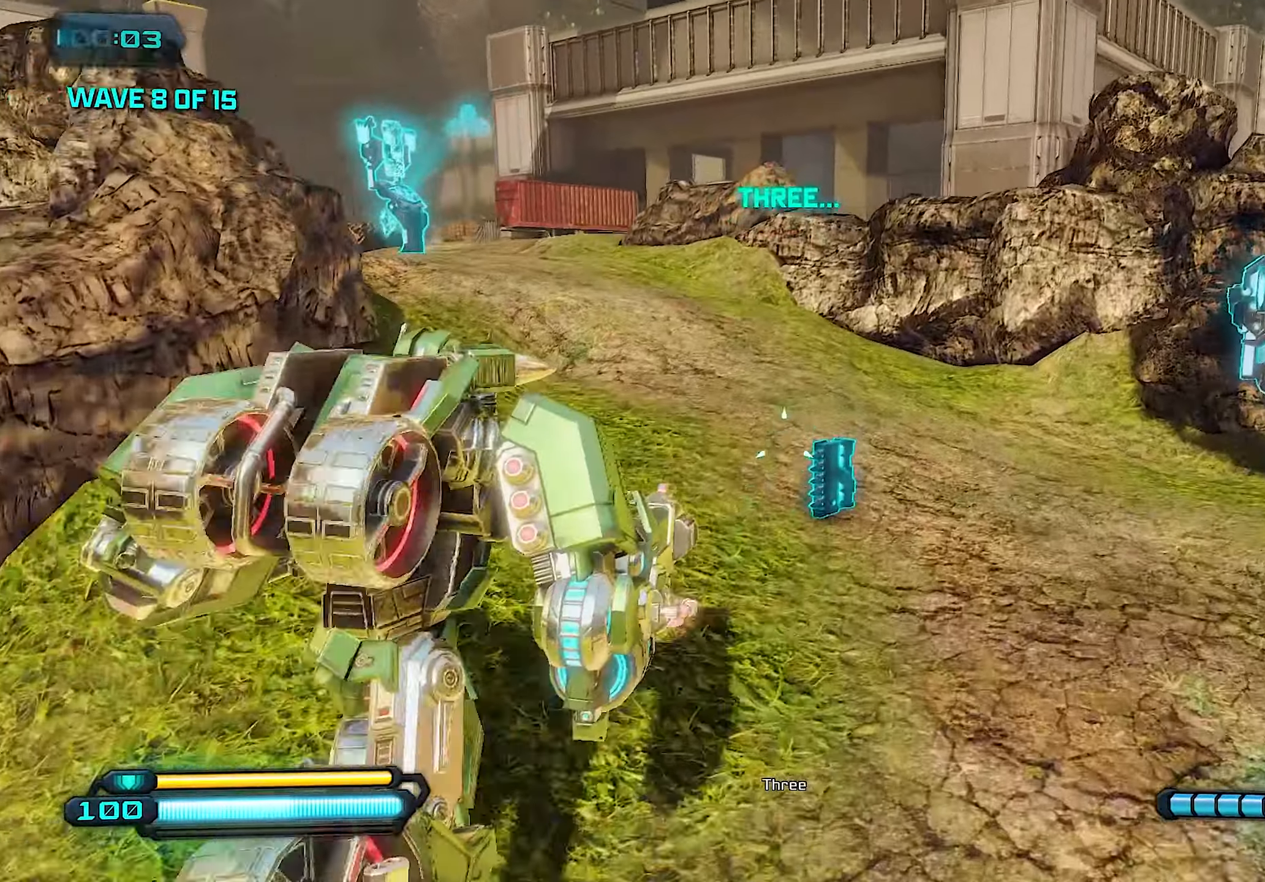
{"buttons": [], "left_stick": "up", "right_stick": "left", "events": [[220, "right_stick", "left"]]}
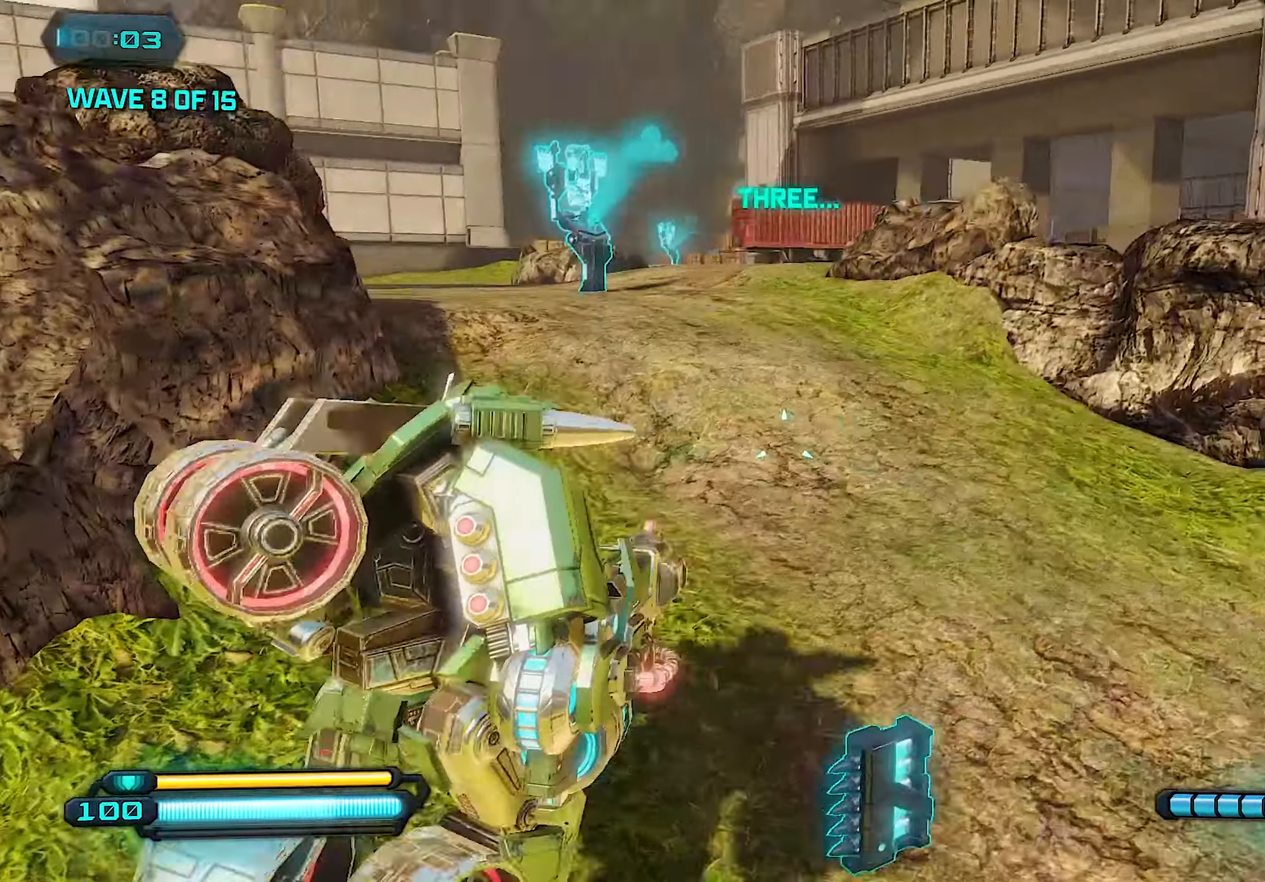
{"buttons": [], "left_stick": "up-right", "right_stick": "left", "events": [[280, "left_stick", "up-right"]]}
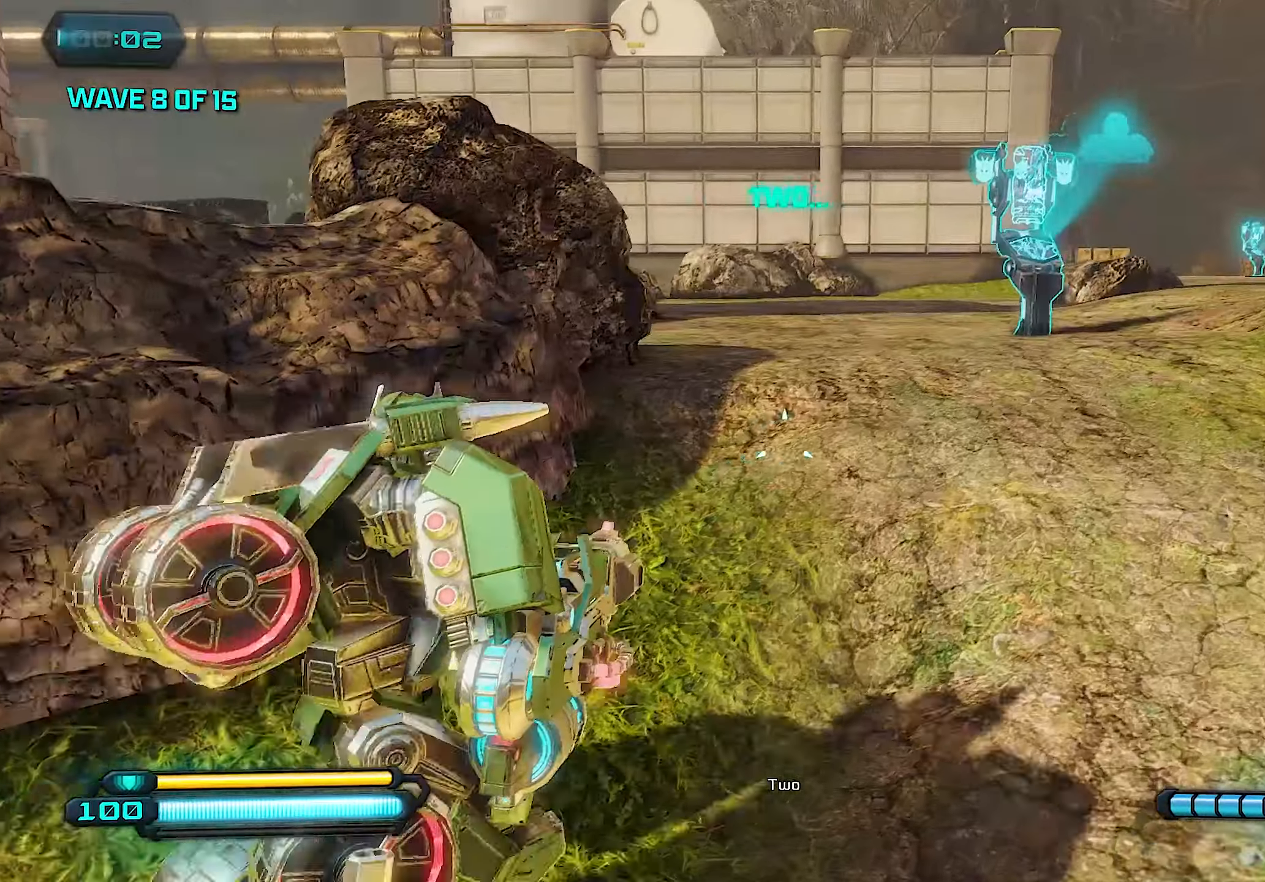
{"buttons": [], "left_stick": "up-right", "right_stick": "left", "events": []}
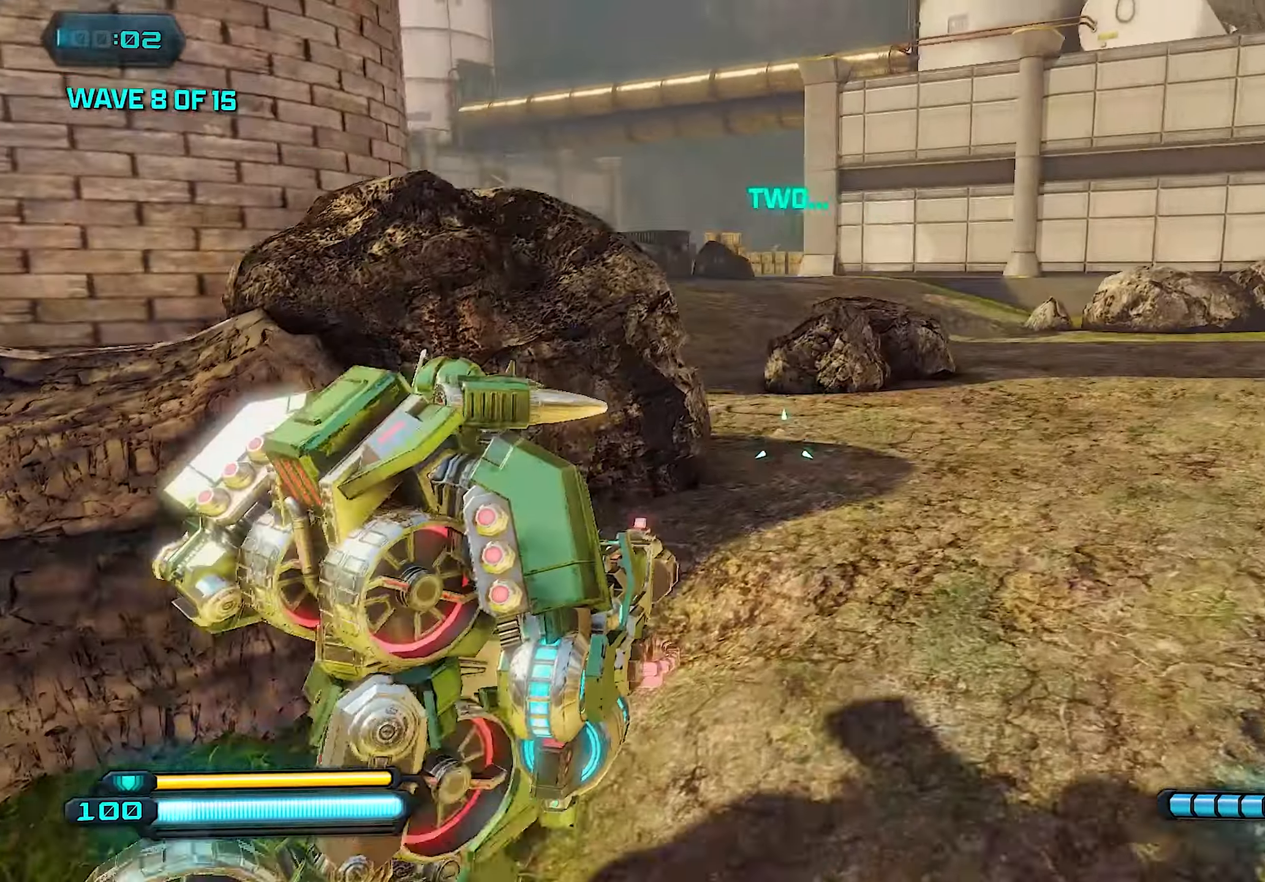
{"buttons": [], "left_stick": "up-right", "right_stick": "left", "events": []}
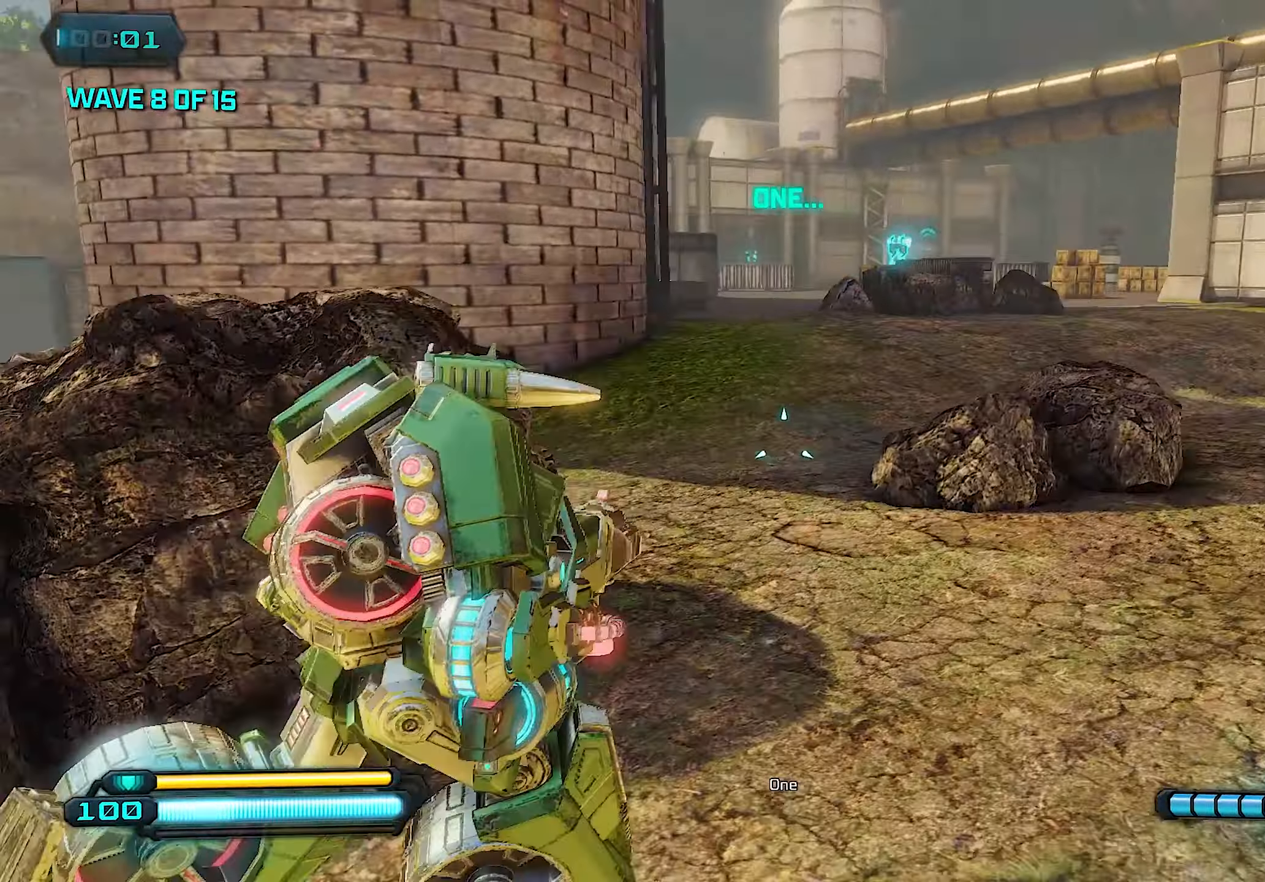
{"buttons": [], "left_stick": "up-right", "right_stick": "left", "events": []}
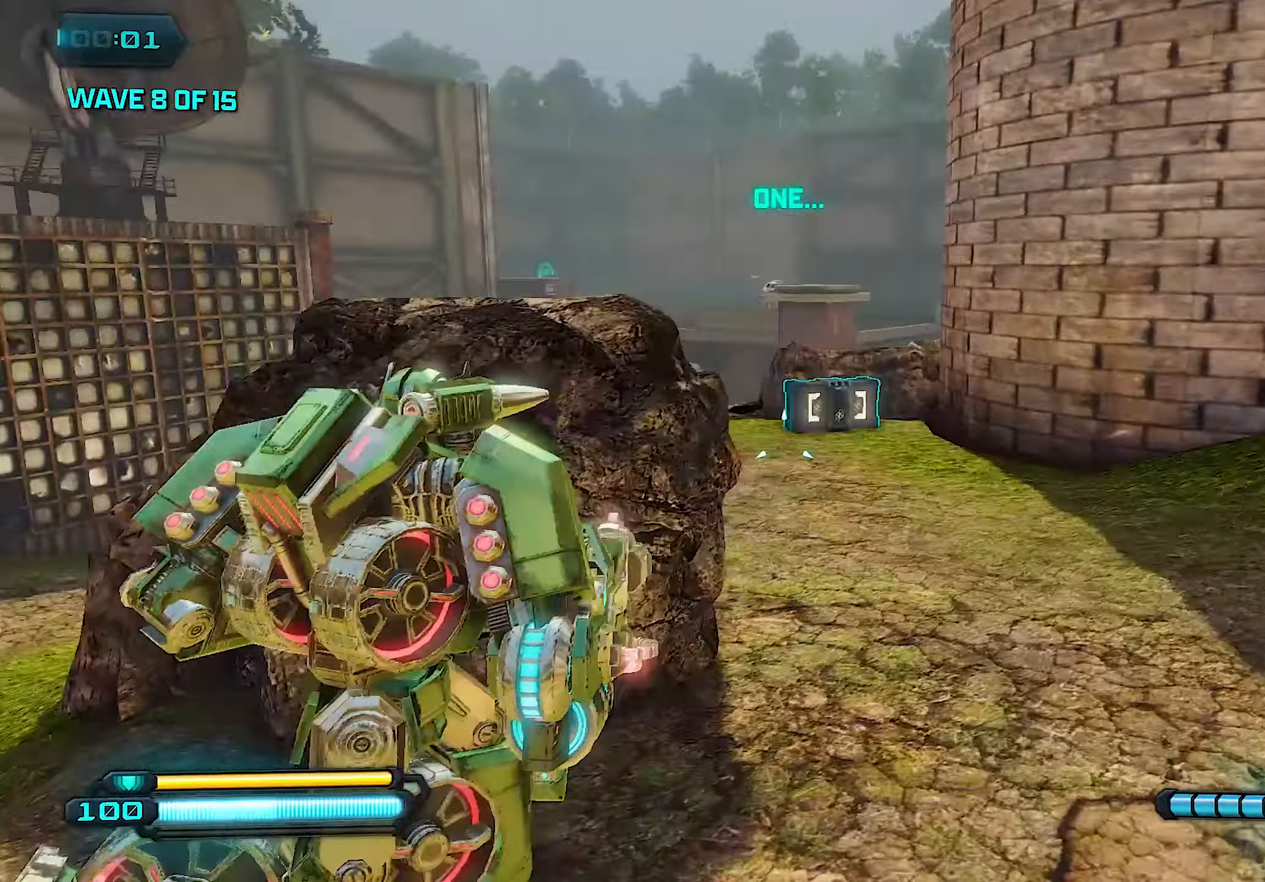
{"buttons": [], "left_stick": "up", "right_stick": "down", "events": [[160, "right_stick", "center"], [440, "left_stick", "up"], [440, "right_stick", "down"]]}
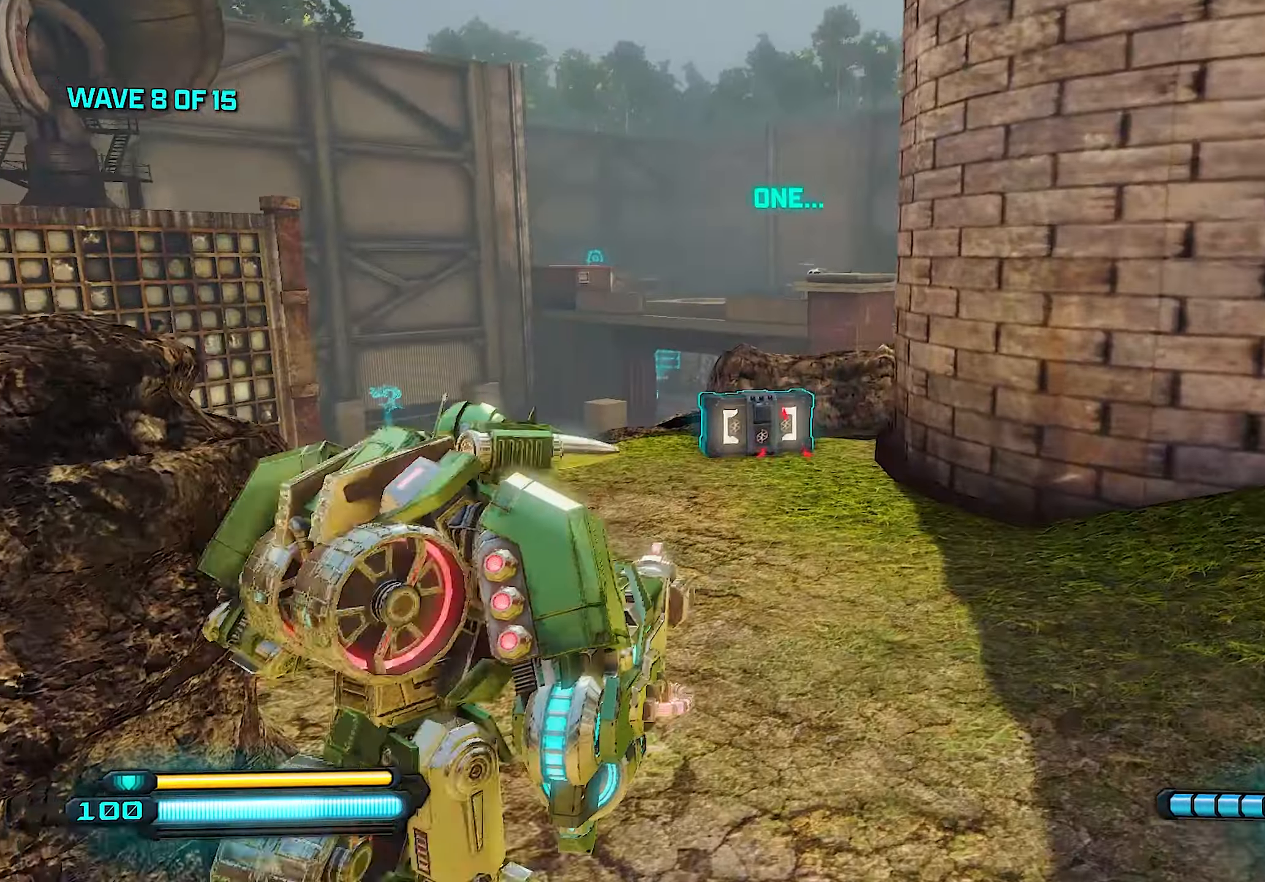
{"buttons": [], "left_stick": "down", "right_stick": "center", "events": [[340, "right_stick", "down-left"], [360, "R3", "down"], [460, "left_stick", "down"], [480, "R3", "up"], [480, "right_stick", "center"]]}
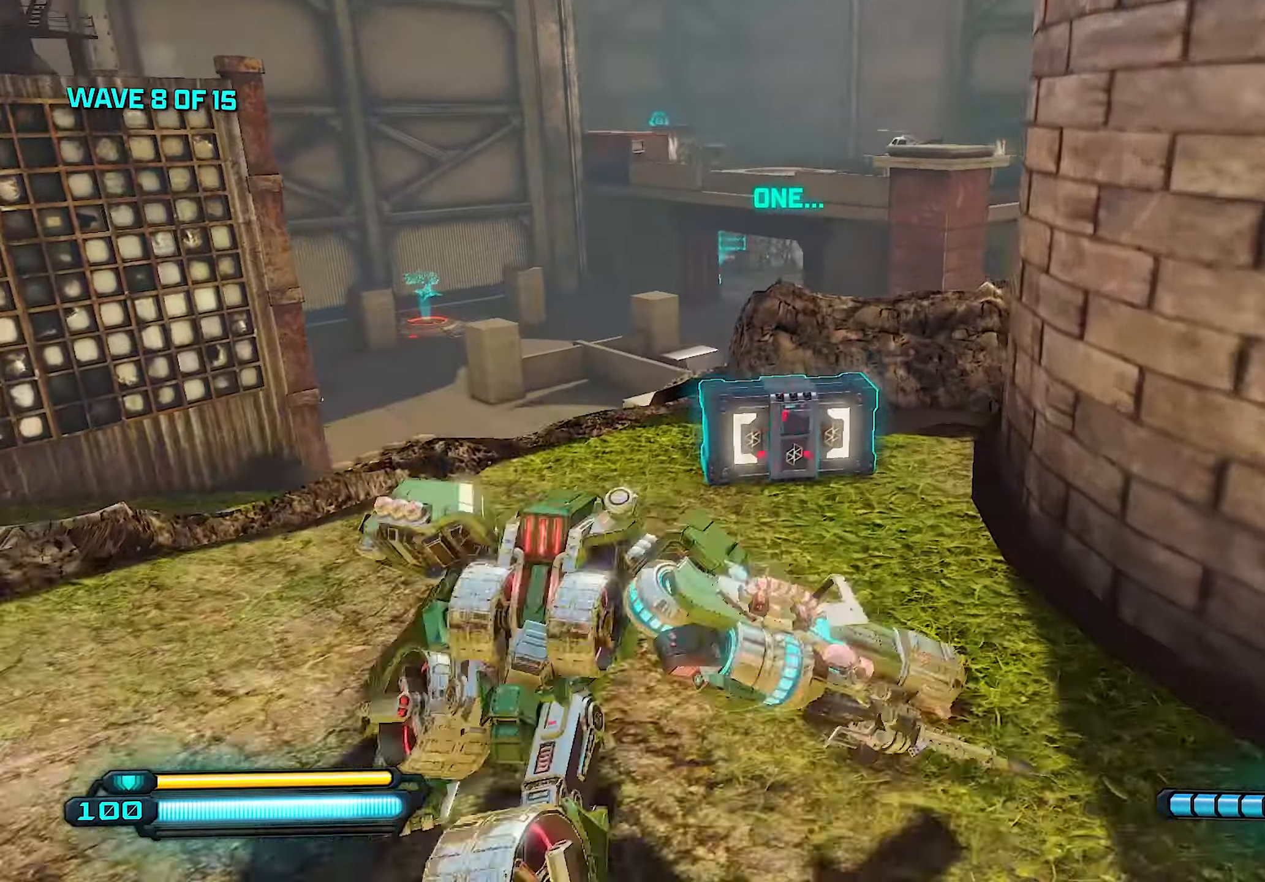
{"buttons": [], "left_stick": "right", "right_stick": "right", "events": [[180, "right_stick", "right"], [340, "left_stick", "down-right"], [480, "left_stick", "right"]]}
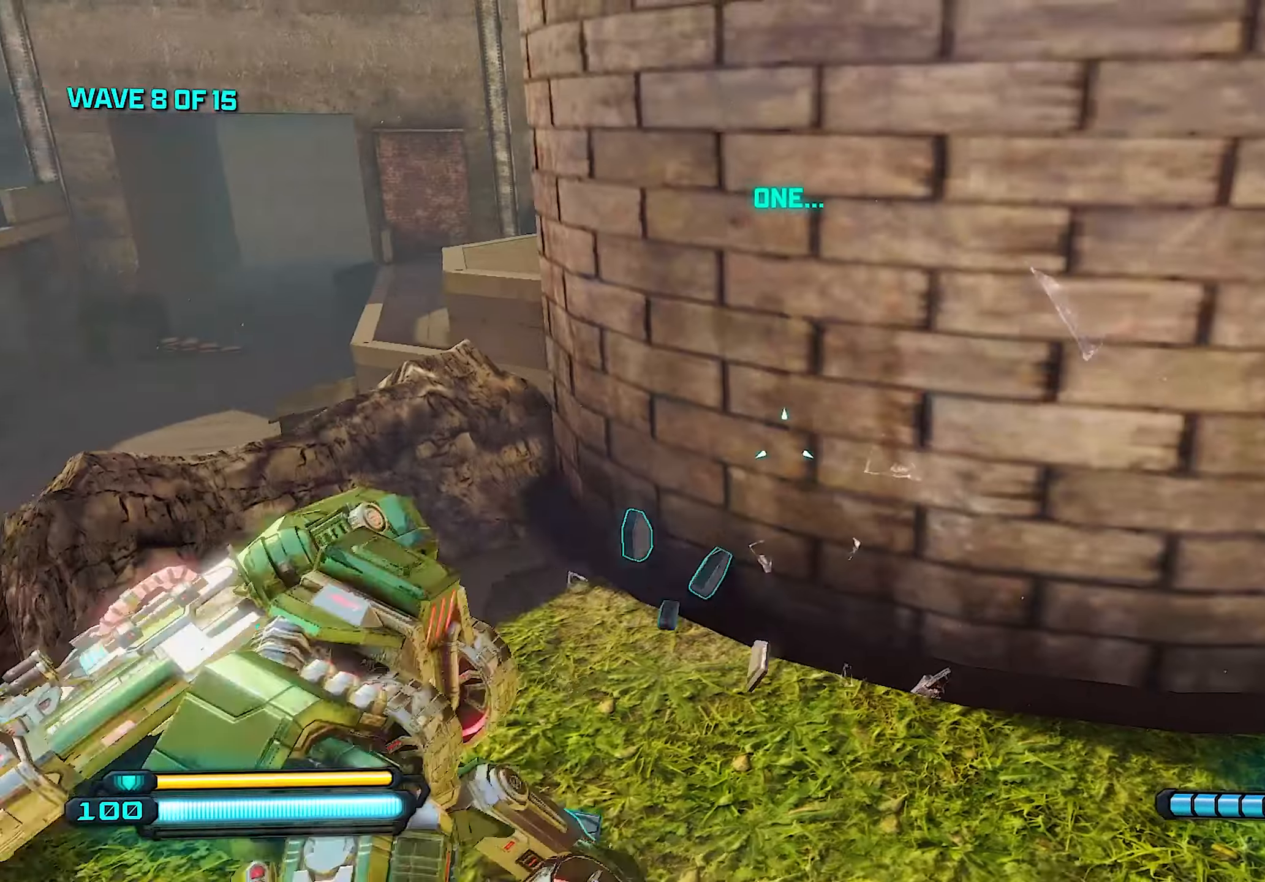
{"buttons": ["L1"], "left_stick": "right", "right_stick": "right", "events": [[100, "right_stick", "center"], [280, "right_stick", "left"], [380, "L1", "down"], [440, "right_stick", "right"]]}
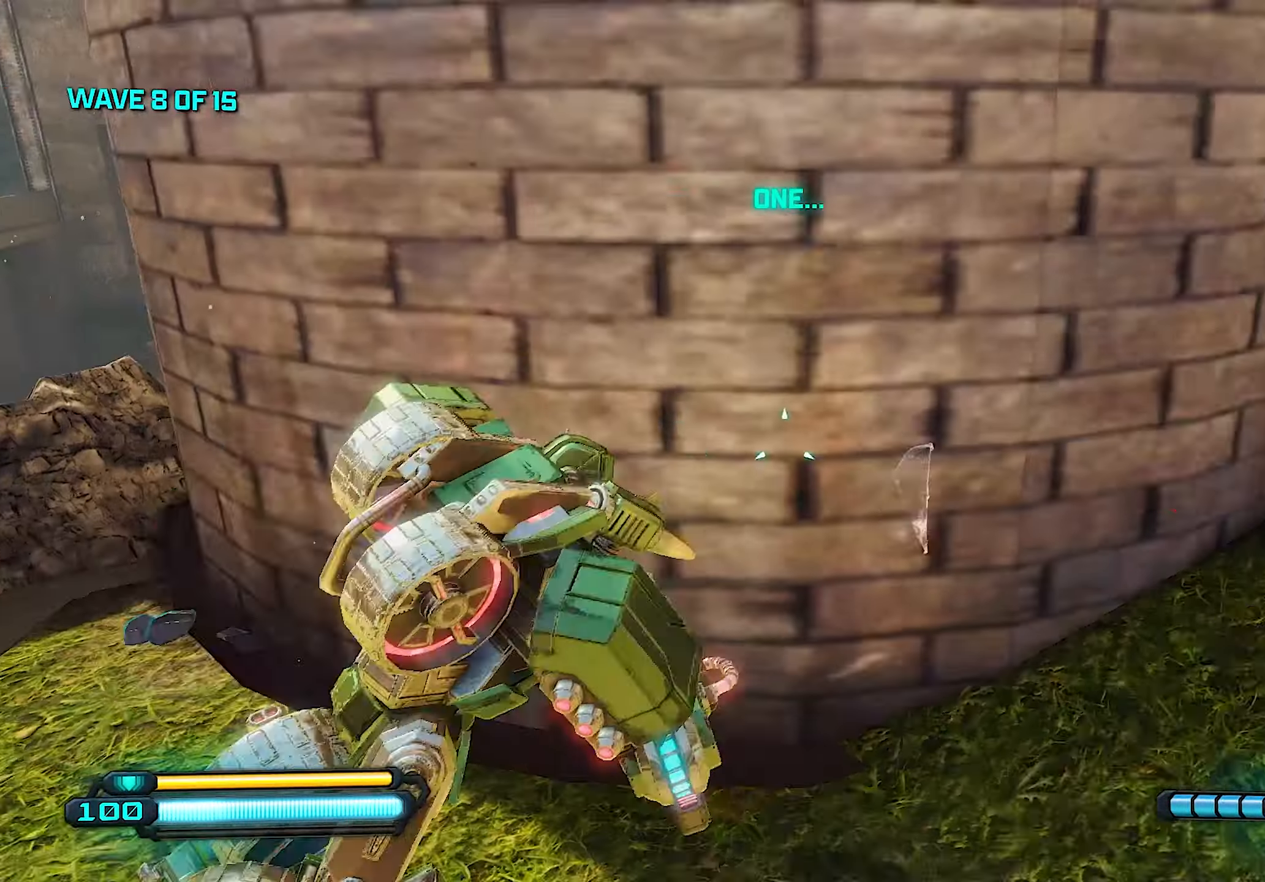
{"buttons": [], "left_stick": "up-right", "right_stick": "up", "events": [[40, "L1", "up"], [120, "right_stick", "center"], [160, "L1", "down"], [300, "L1", "up"], [380, "left_stick", "up-right"], [460, "right_stick", "up"]]}